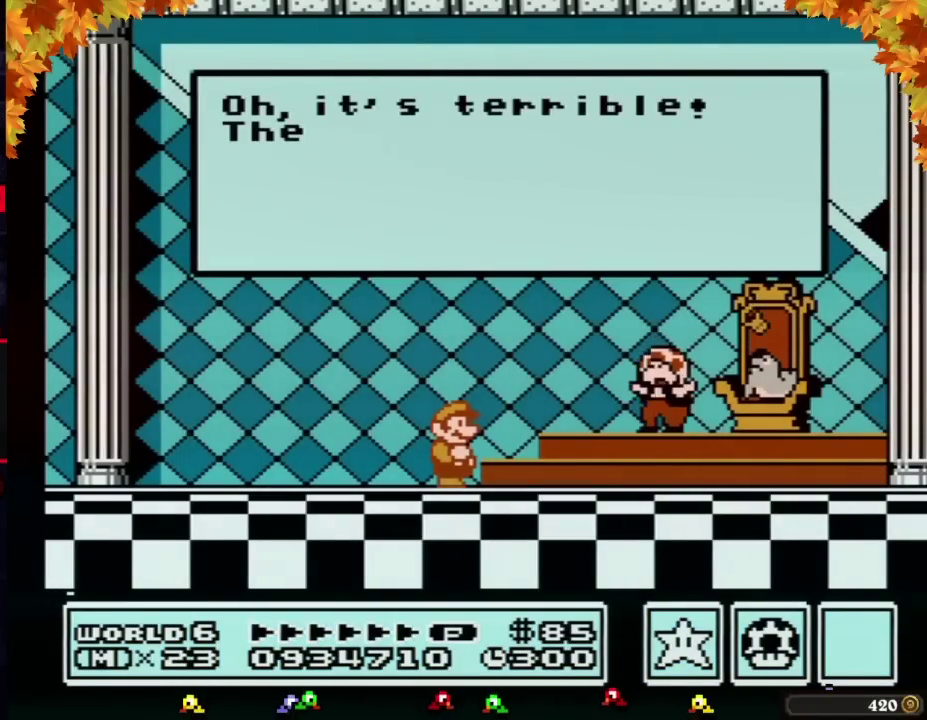
Gameplay with a controller (Nintendo layout); each line is a JSON object with the inputs held at the frame after it. "events" lists button and stick changes between this image and that frame as [ms after this image, input, new state], when the widget could be followed in between. Not read: L3 R3.
{"buttons": ["A"], "events": [[100, "A", "up"], [183, "A", "down"], [250, "A", "up"], [317, "A", "down"], [417, "A", "up"], [500, "A", "down"]]}
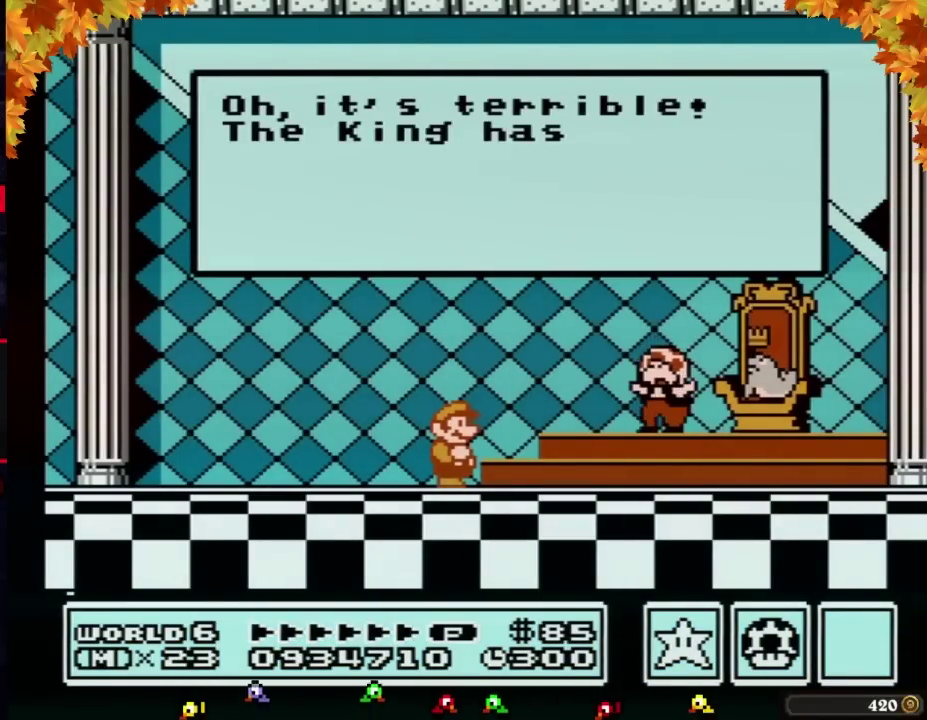
{"buttons": [], "events": [[33, "A", "up"], [167, "A", "down"], [183, "A", "up"], [283, "A", "down"], [317, "A", "up"], [433, "A", "down"], [500, "A", "up"]]}
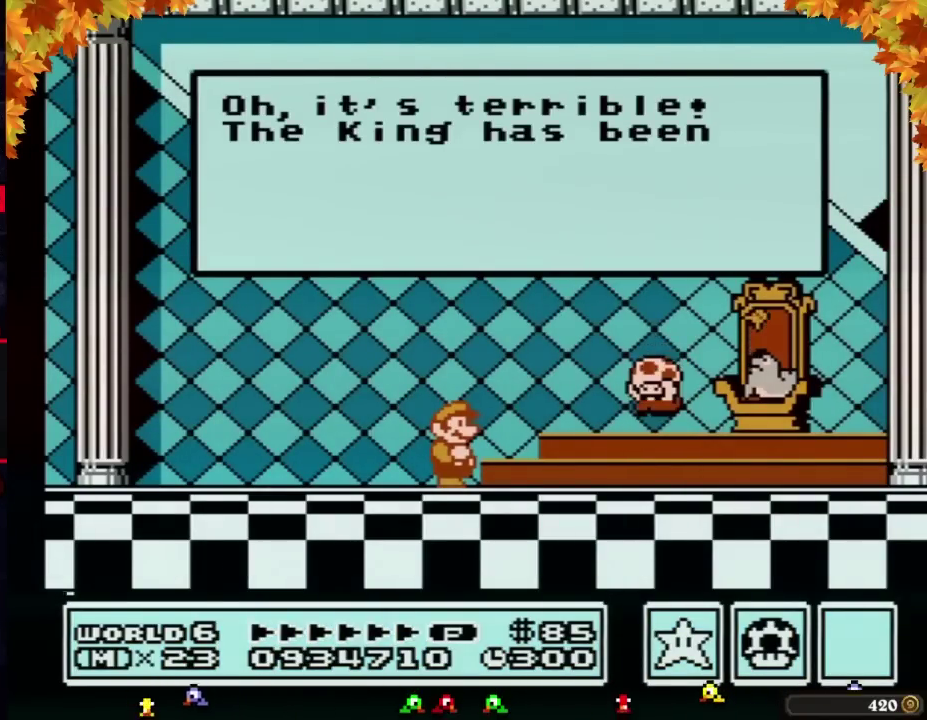
{"buttons": ["A"], "events": [[33, "A", "down"], [100, "A", "up"], [200, "A", "down"], [217, "A", "up"], [250, "A", "down"], [283, "A", "up"], [317, "A", "down"], [350, "A", "up"], [383, "A", "down"], [417, "A", "up"], [450, "A", "down"]]}
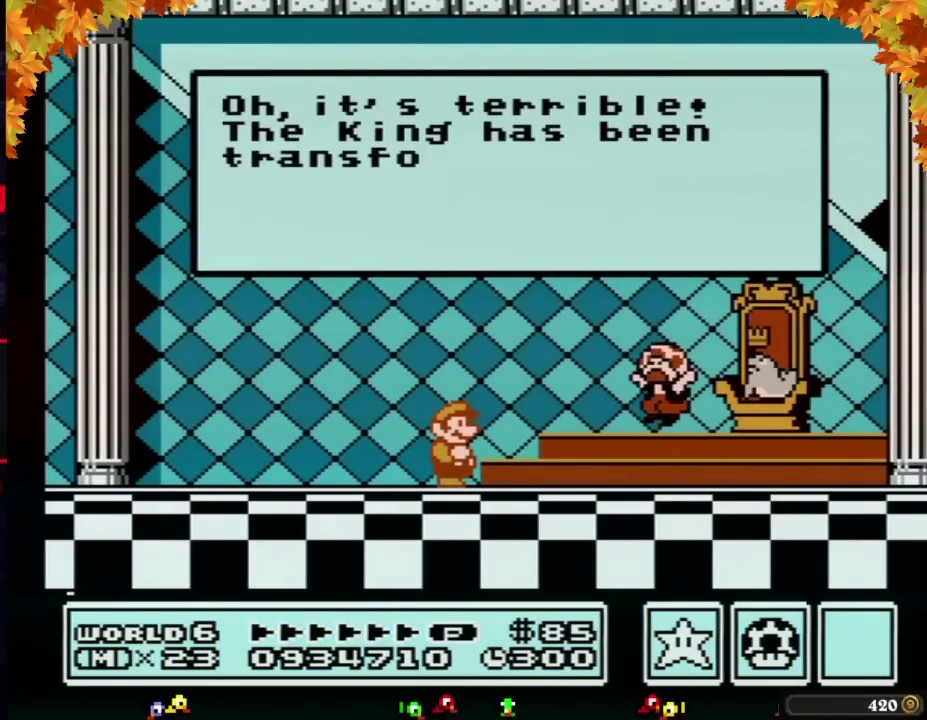
{"buttons": ["A"], "events": [[100, "A", "up"], [350, "A", "down"]]}
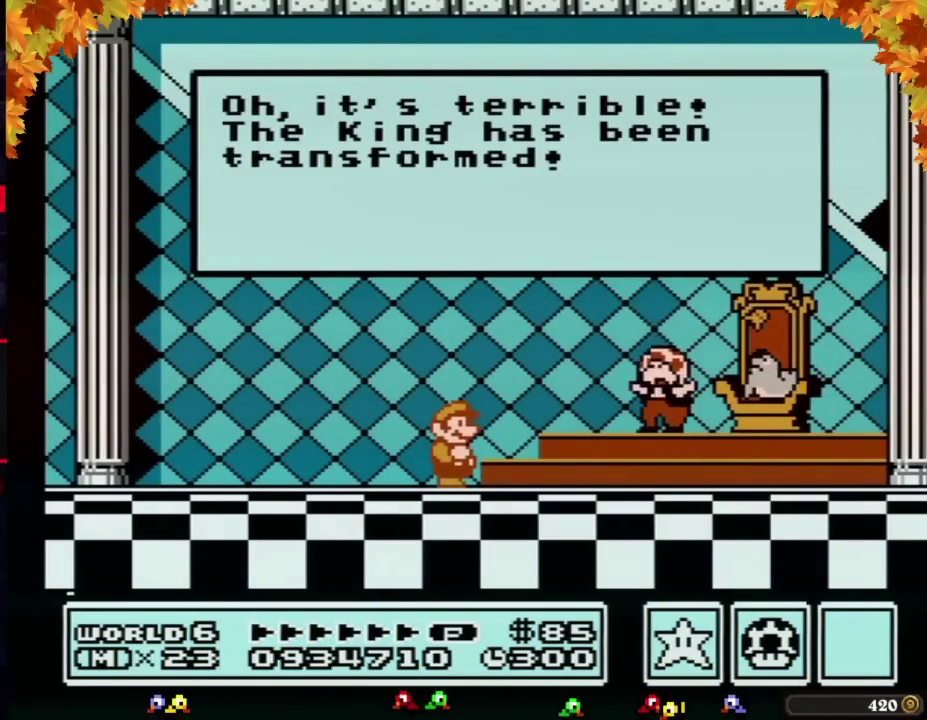
{"buttons": ["A"], "events": []}
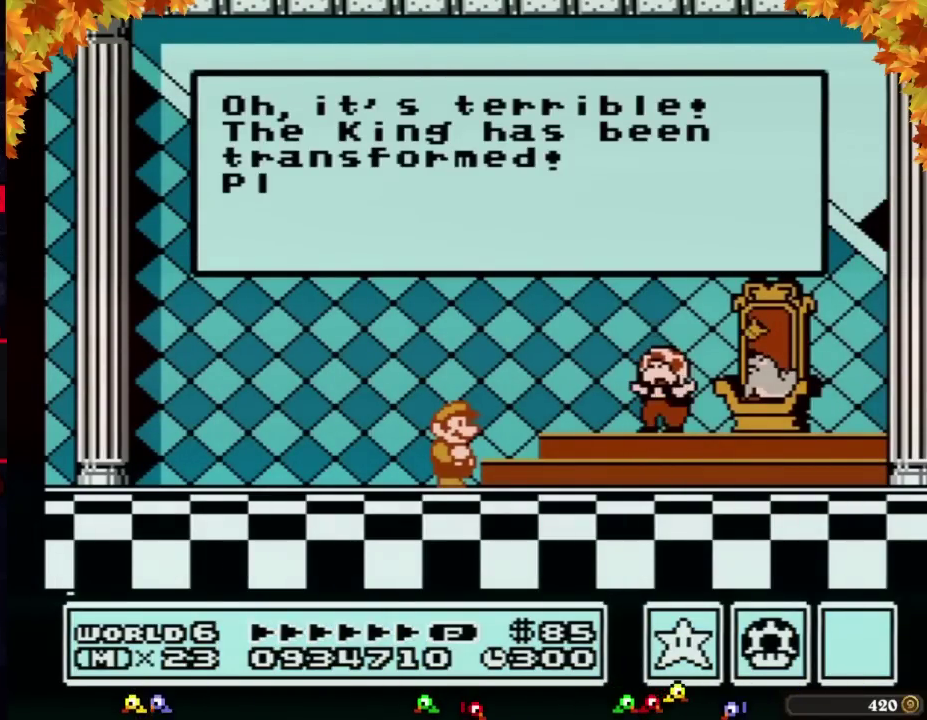
{"buttons": ["A"], "events": [[350, "A", "up"], [500, "A", "down"]]}
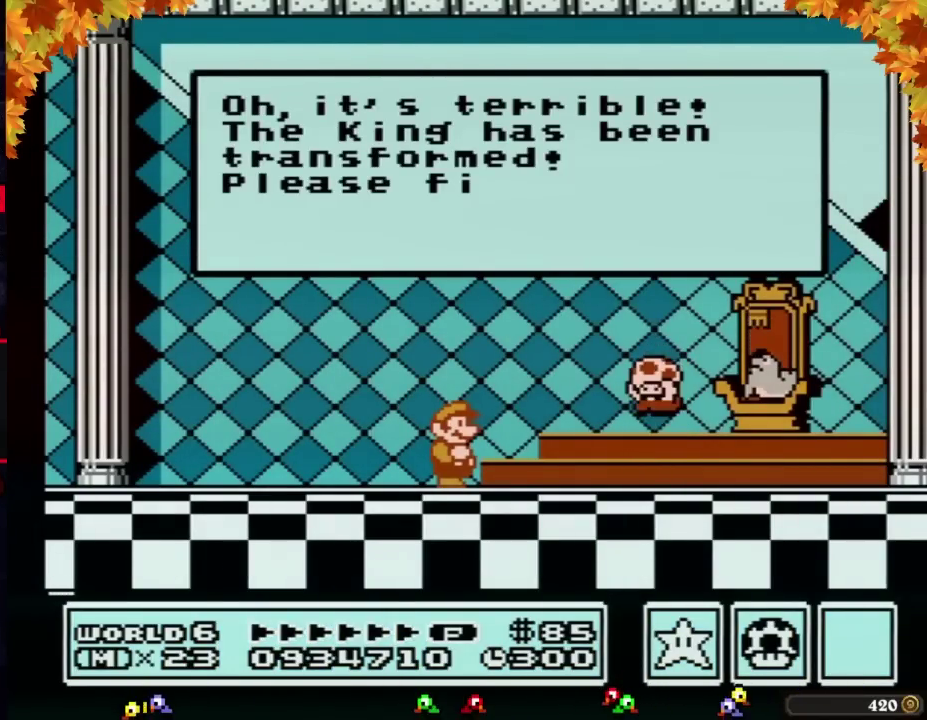
{"buttons": [], "events": [[383, "A", "up"]]}
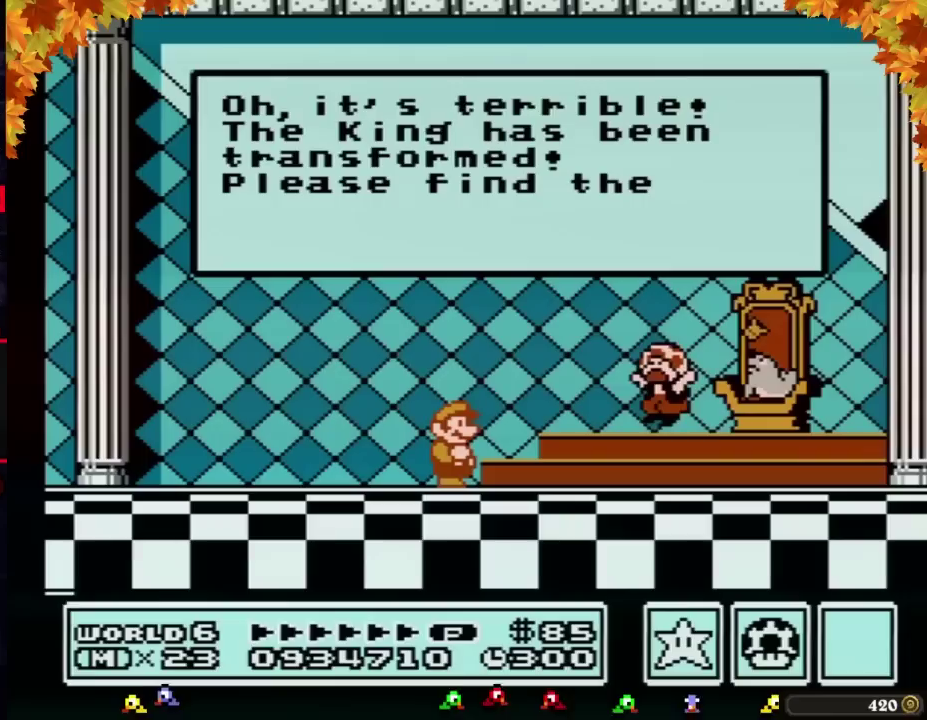
{"buttons": [], "events": []}
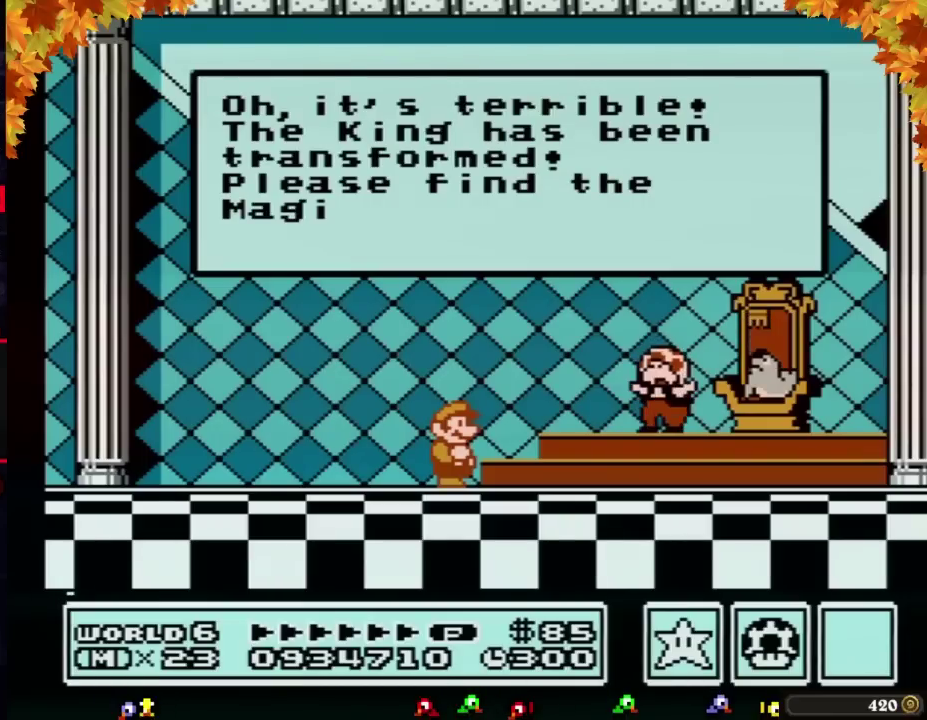
{"buttons": ["A"], "events": [[350, "A", "down"]]}
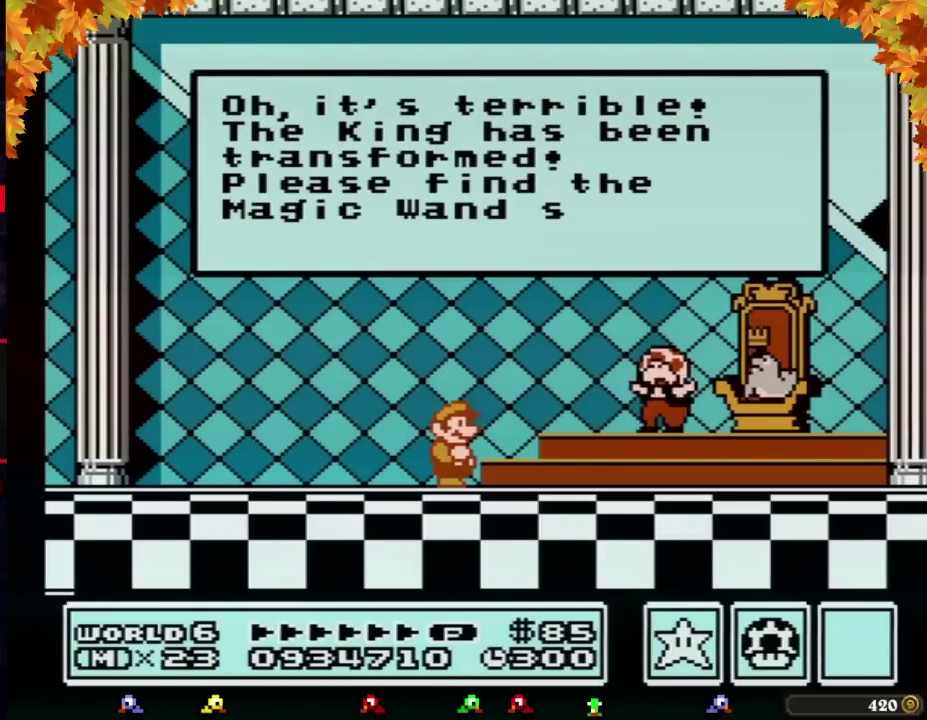
{"buttons": [], "events": [[33, "A", "up"], [67, "A", "down"], [100, "A", "up"], [133, "A", "down"], [217, "A", "up"], [283, "A", "down"], [317, "A", "up"], [350, "A", "down"], [383, "A", "up"], [417, "A", "down"], [500, "A", "up"]]}
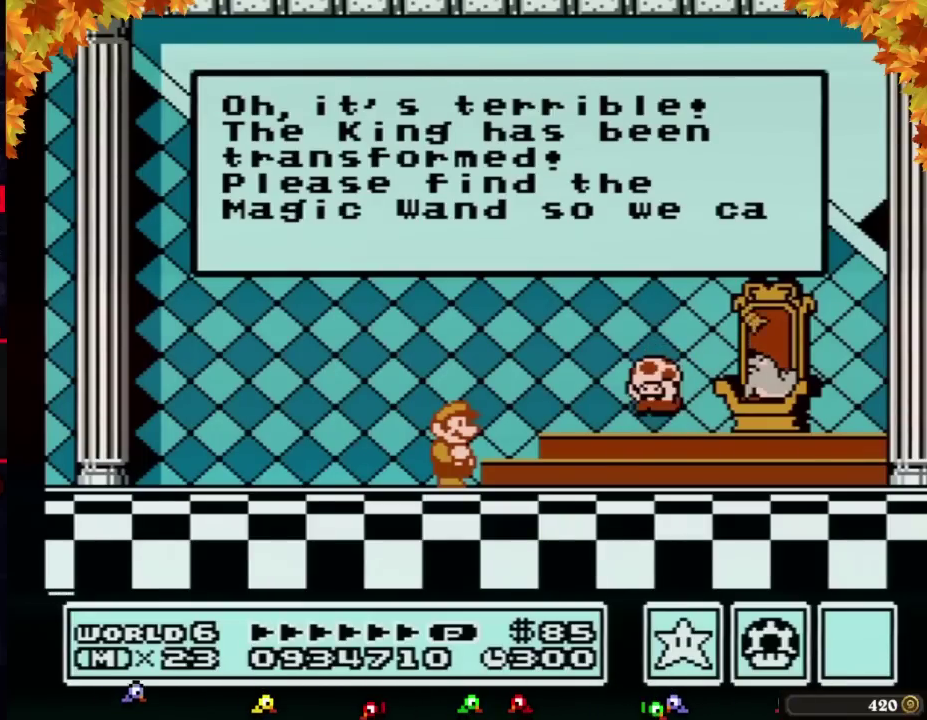
{"buttons": ["A"], "events": [[33, "A", "down"], [67, "A", "up"], [100, "A", "down"], [133, "A", "up"], [167, "A", "down"], [217, "A", "up"], [250, "A", "down"], [283, "A", "up"], [317, "A", "down"], [350, "A", "up"], [383, "A", "down"], [417, "A", "up"], [450, "A", "down"]]}
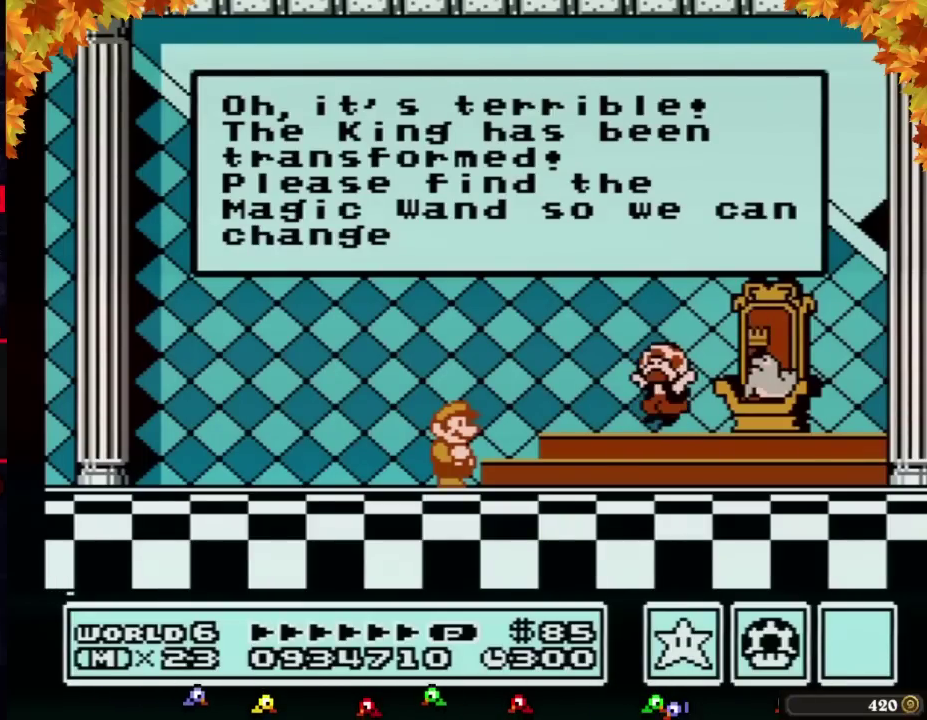
{"buttons": ["A"], "events": []}
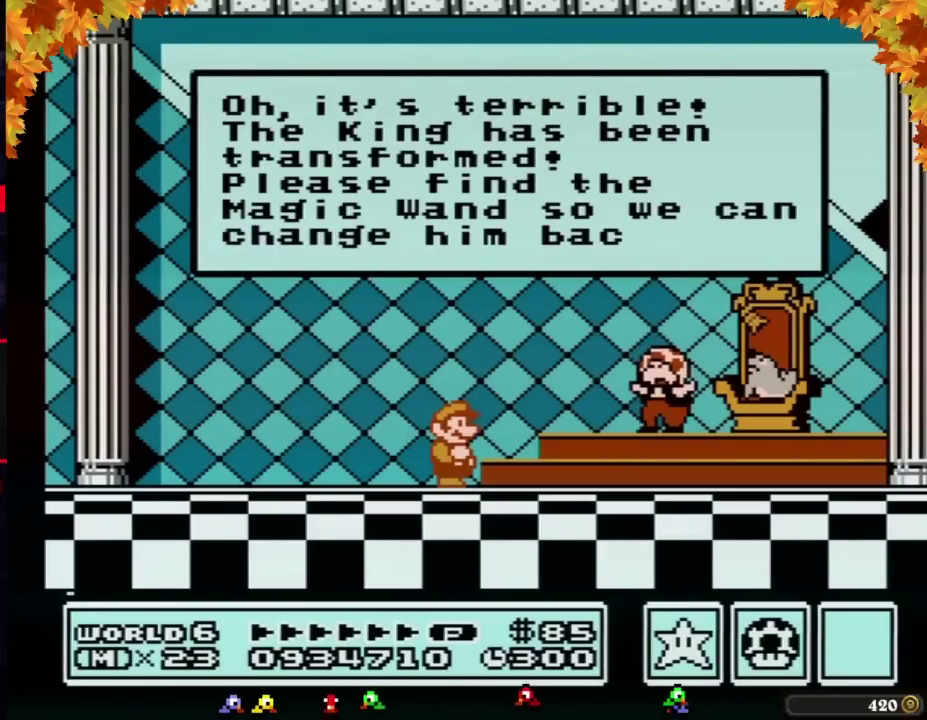
{"buttons": ["A"], "events": [[183, "A", "up"], [500, "A", "down"]]}
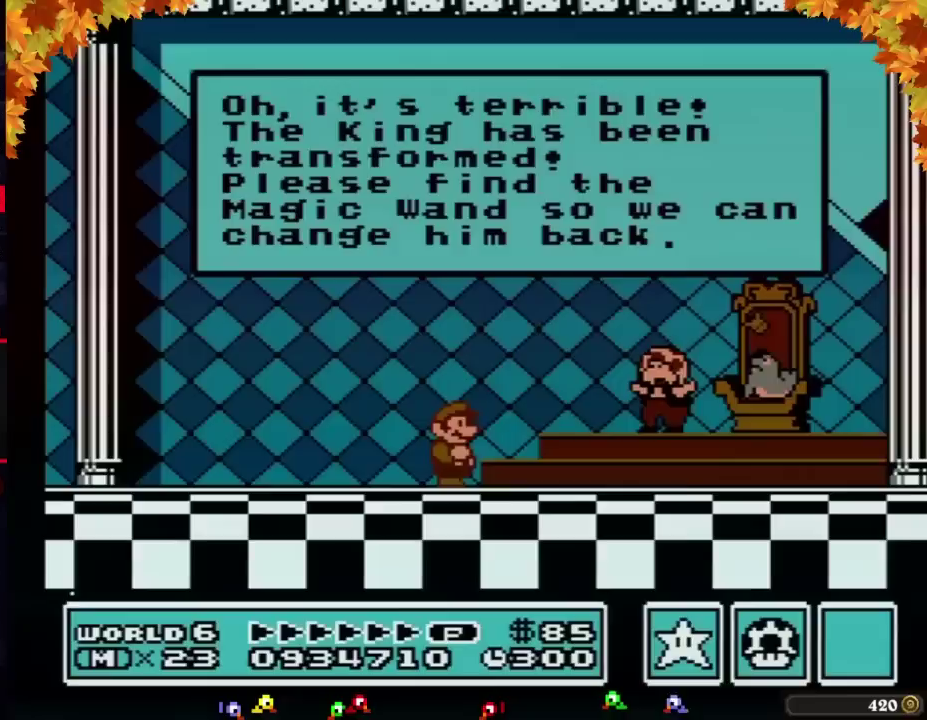
{"buttons": ["A"], "events": [[67, "A", "up"], [100, "A", "down"], [133, "A", "up"], [167, "A", "down"], [200, "A", "up"], [383, "A", "down"], [417, "A", "up"], [450, "A", "down"], [467, "A", "up"], [500, "A", "down"]]}
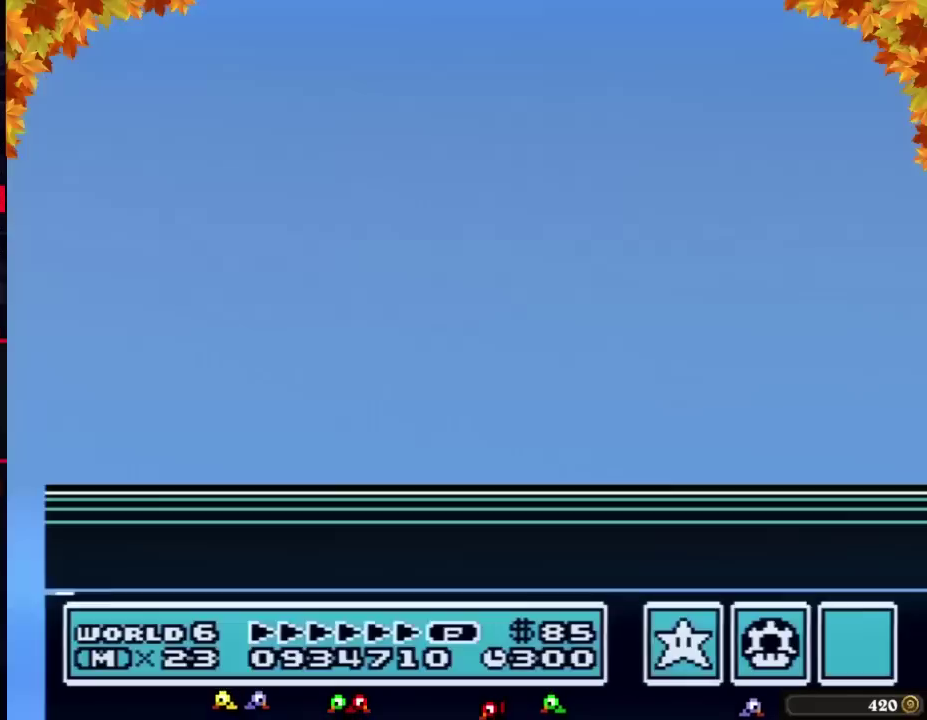
{"buttons": [], "events": [[33, "A", "up"], [67, "A", "down"], [167, "A", "up"], [183, "A", "down"], [283, "A", "up"], [317, "A", "down"], [417, "A", "up"], [450, "A", "down"], [500, "A", "up"]]}